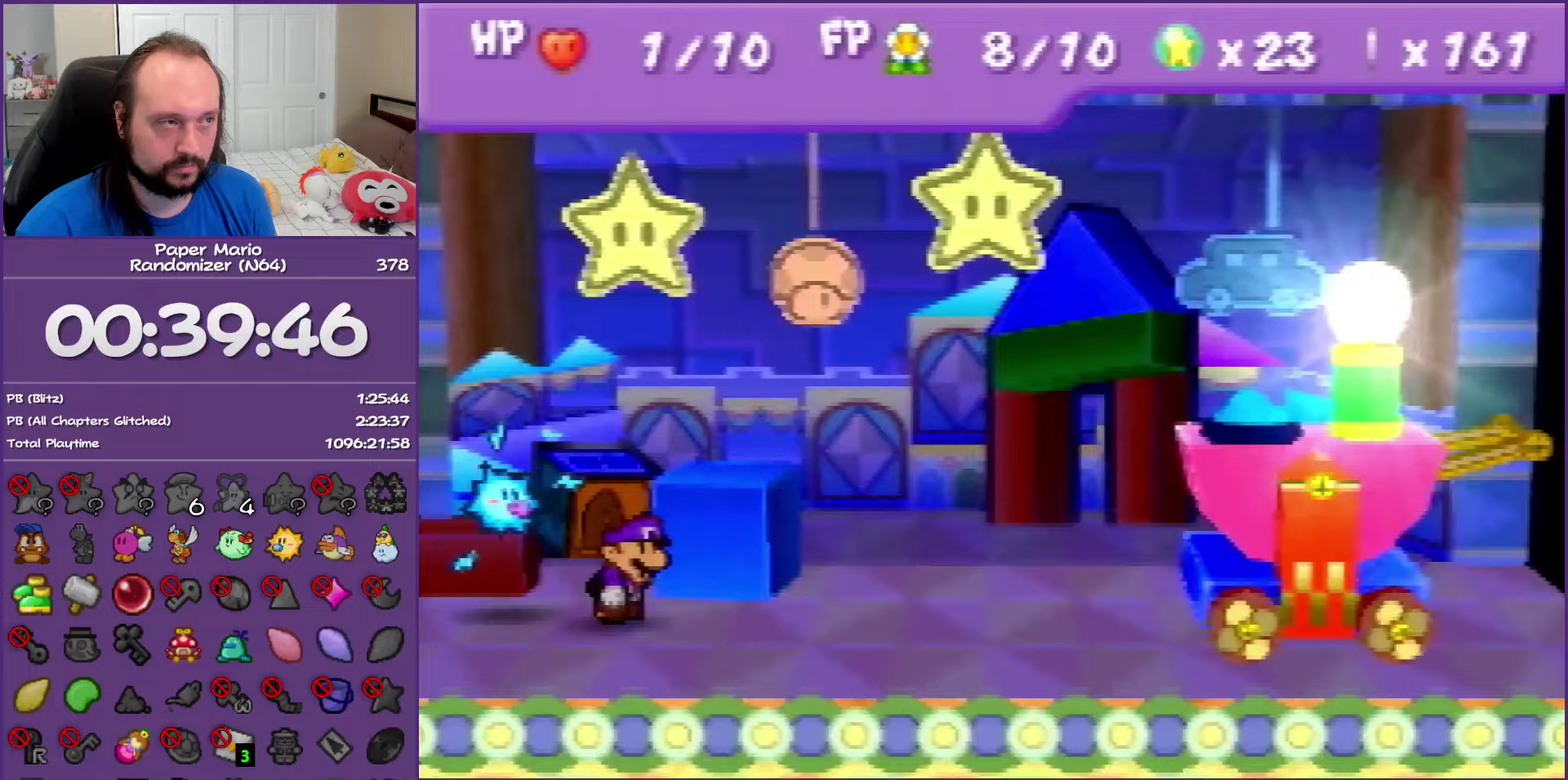
Gameplay with a controller (Nintendo layout); each line is a JSON object with the inputs held at the frame after it. "events" lists button and stick changes between this image and that frame as [ms after this image, input, new state], when the widget could be followed in between. This overlay highlights the sticks when they move; stick clicks (L3) are not distinguishable. Not read: L3 R3.
{"buttons": [], "left_stick": "center", "events": []}
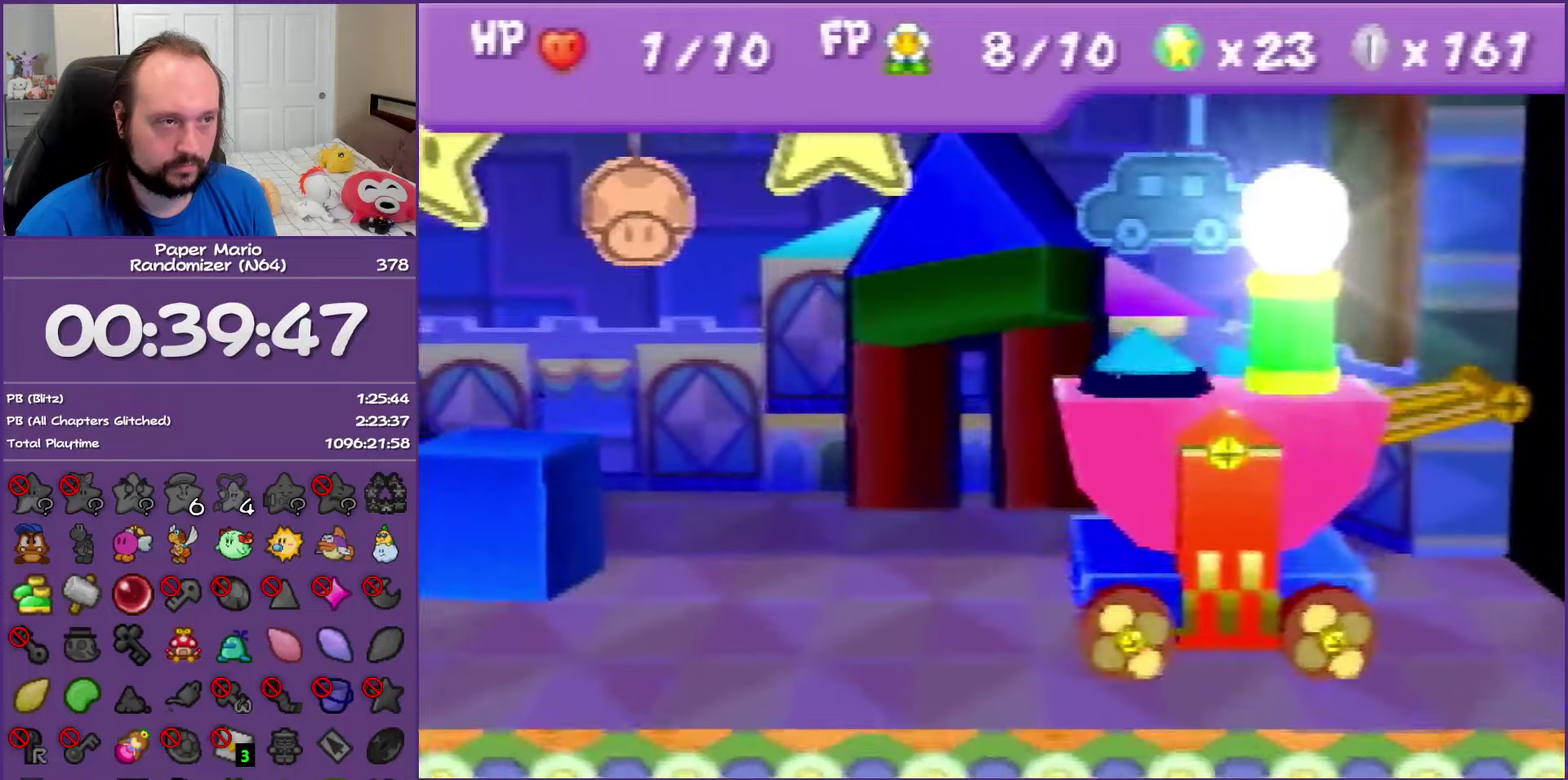
{"buttons": [], "left_stick": "center", "events": []}
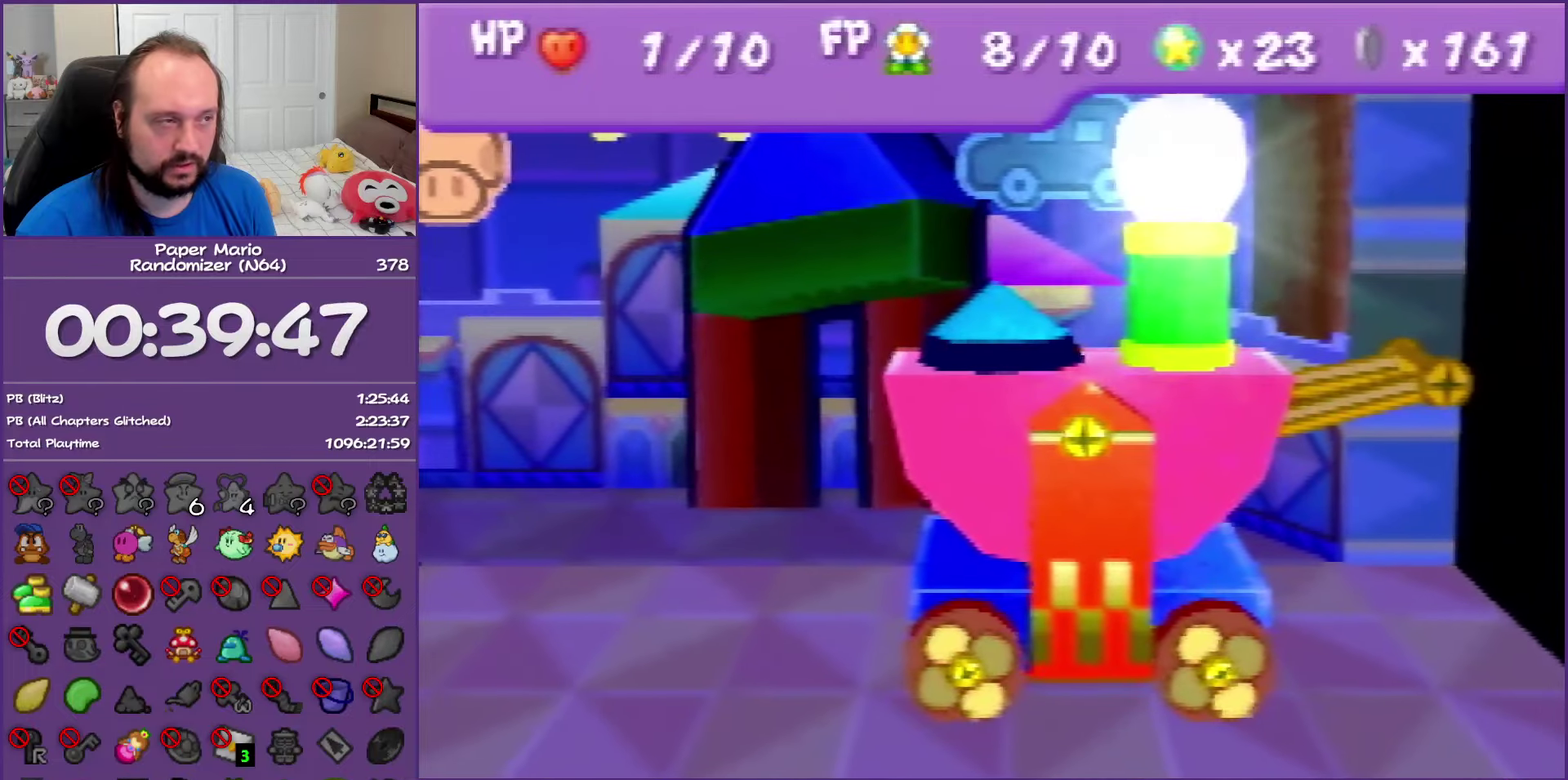
{"buttons": [], "left_stick": "center", "events": []}
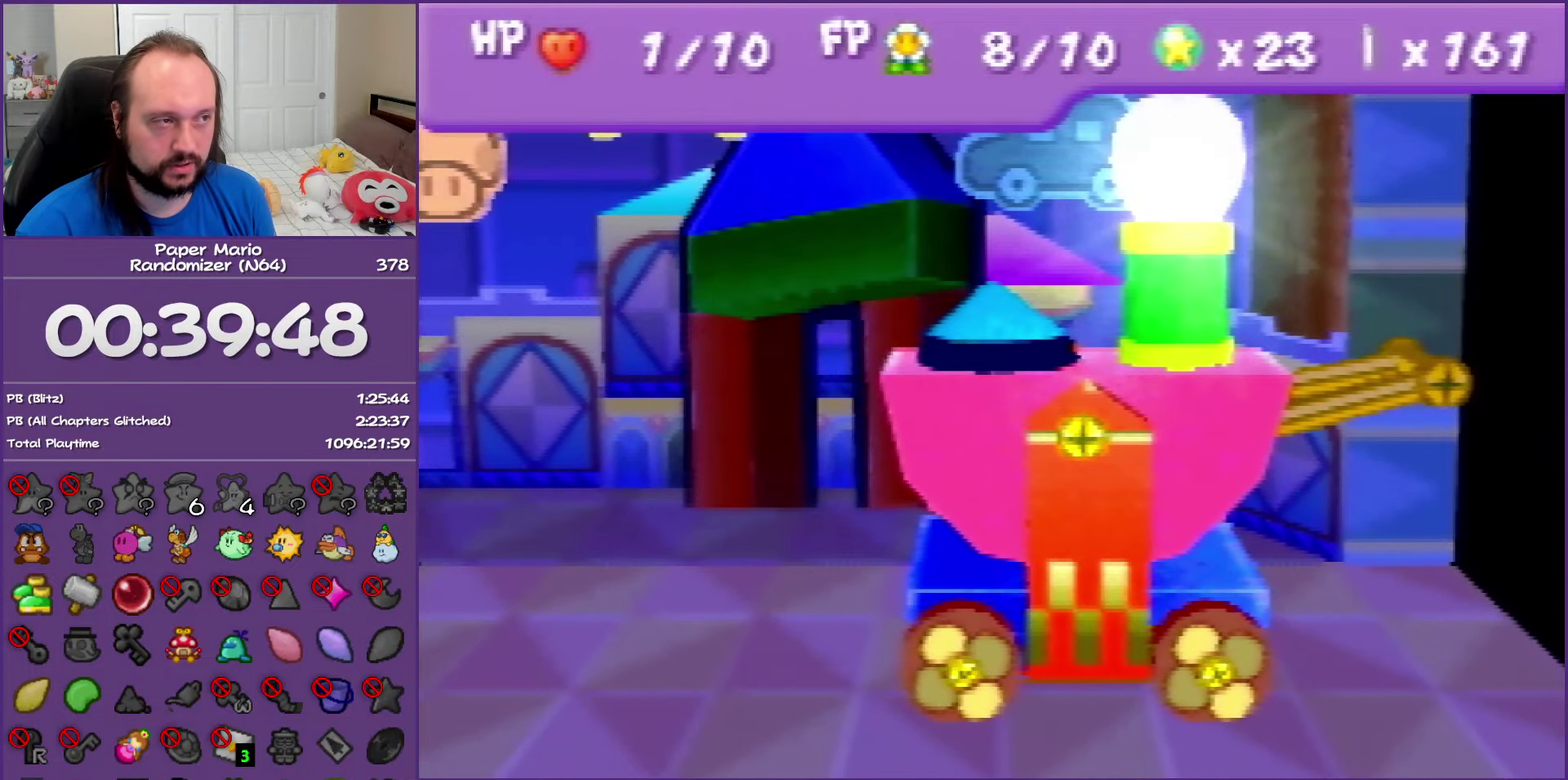
{"buttons": [], "left_stick": "center", "events": []}
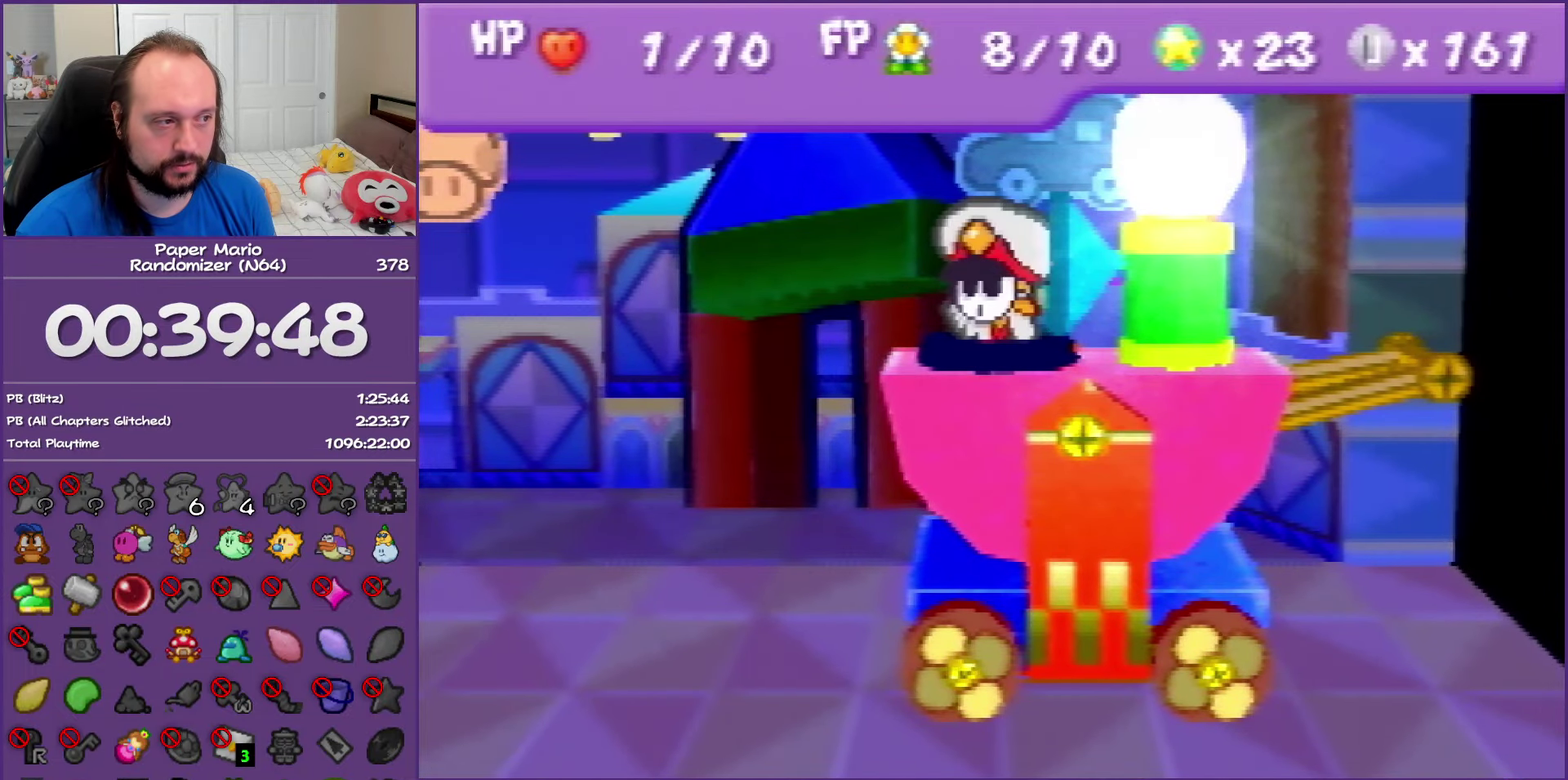
{"buttons": [], "left_stick": "center", "events": []}
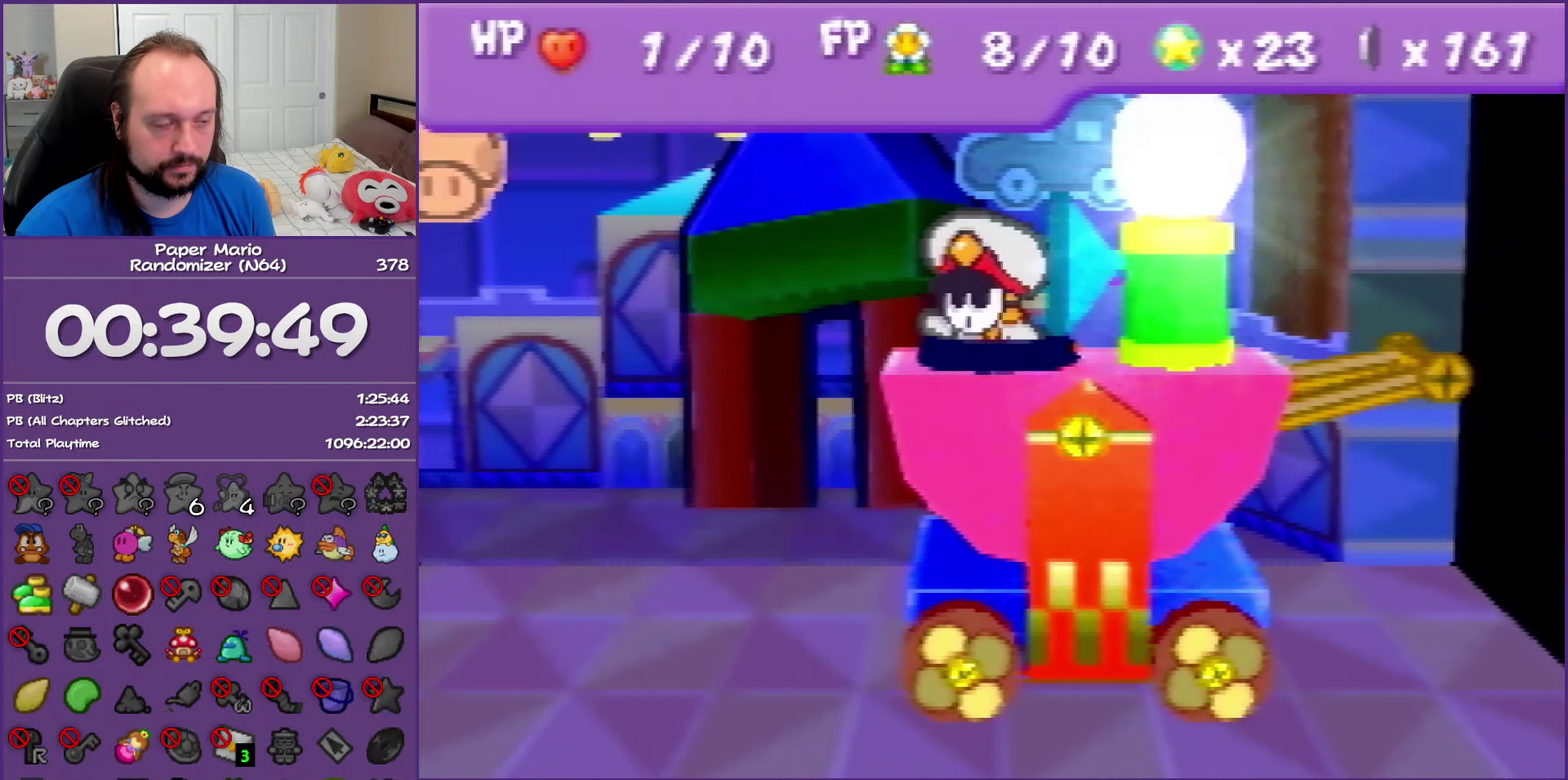
{"buttons": [], "left_stick": "center", "events": []}
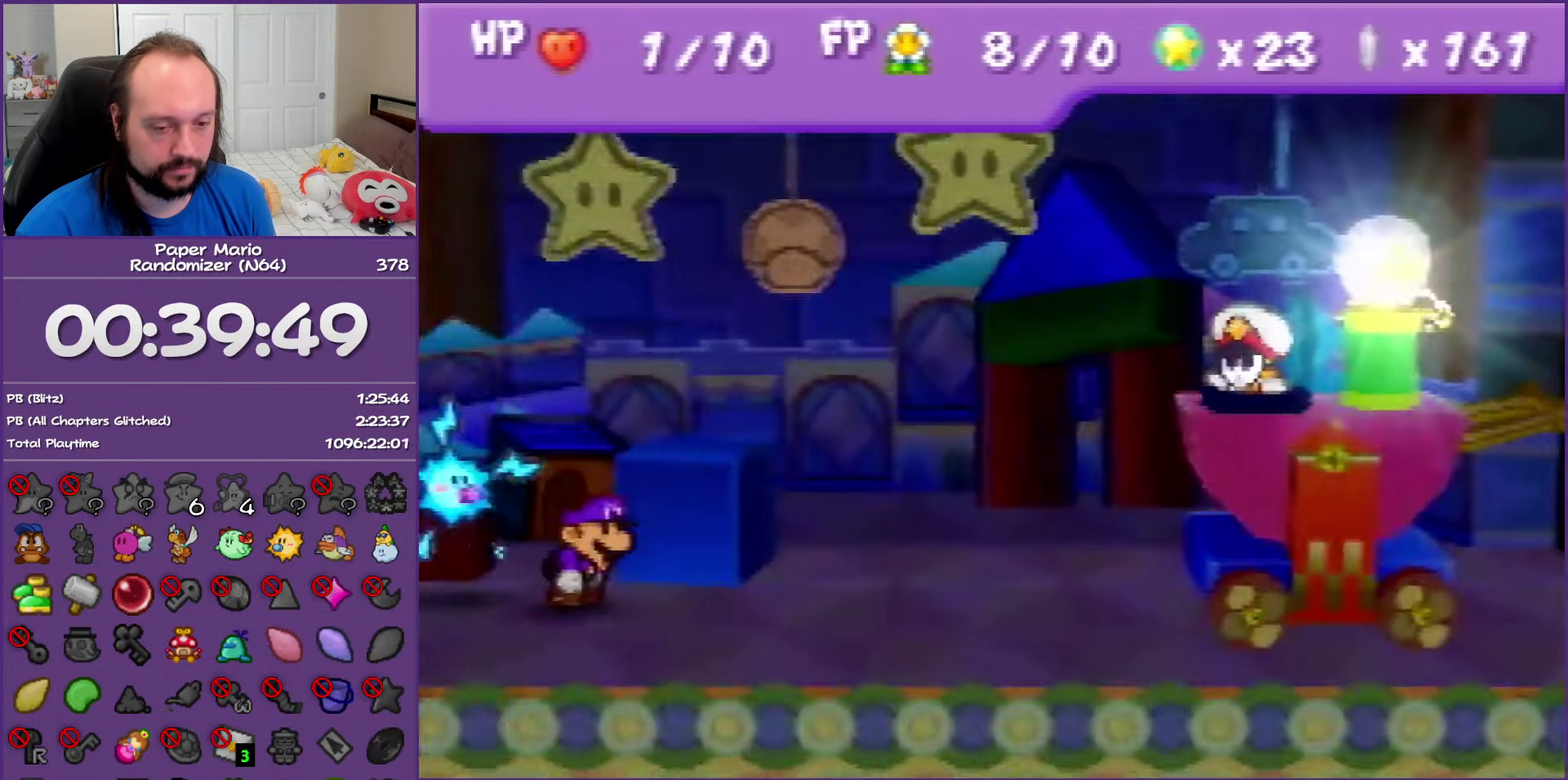
{"buttons": [], "left_stick": "center", "events": []}
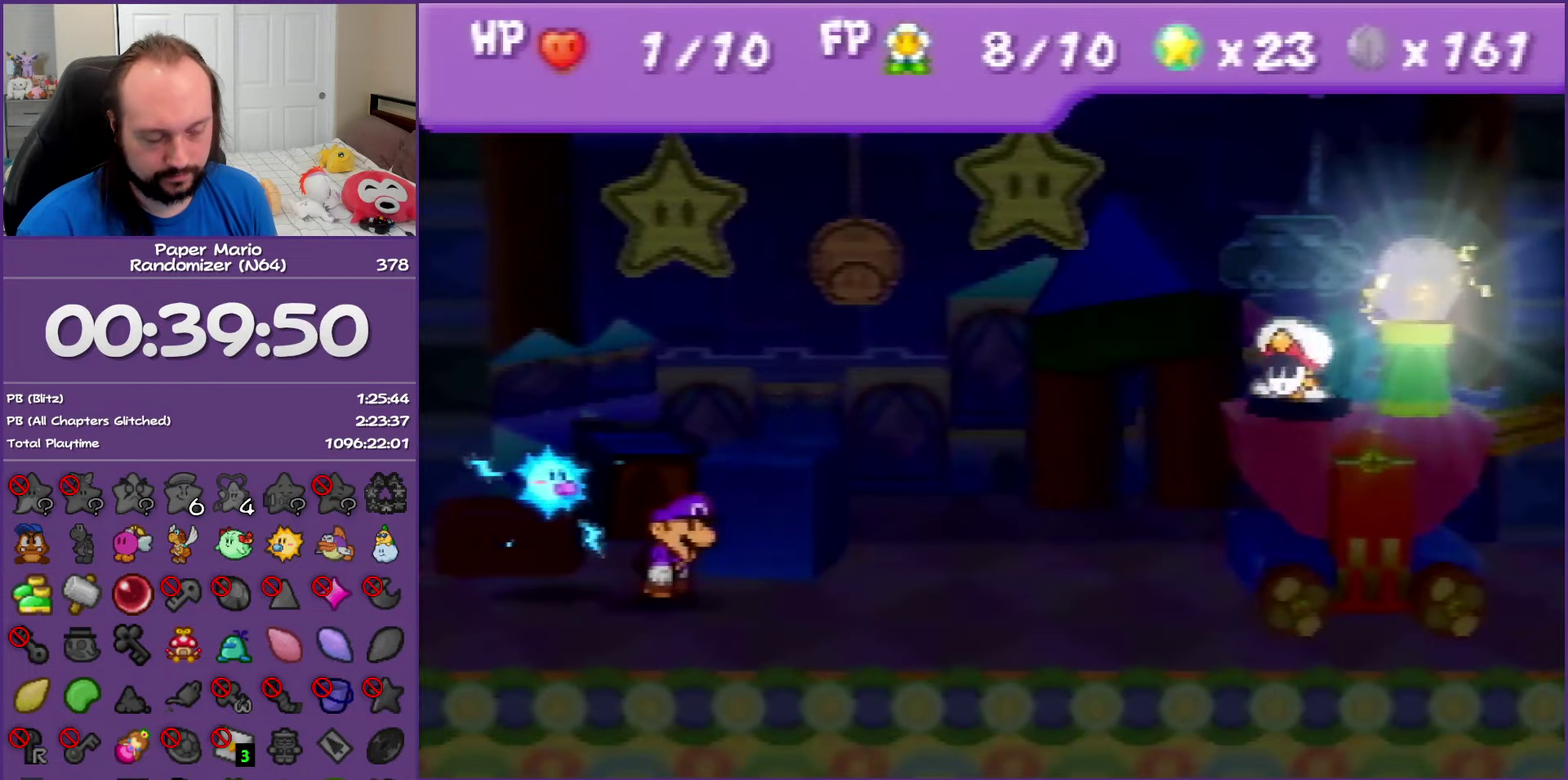
{"buttons": [], "left_stick": "center", "events": []}
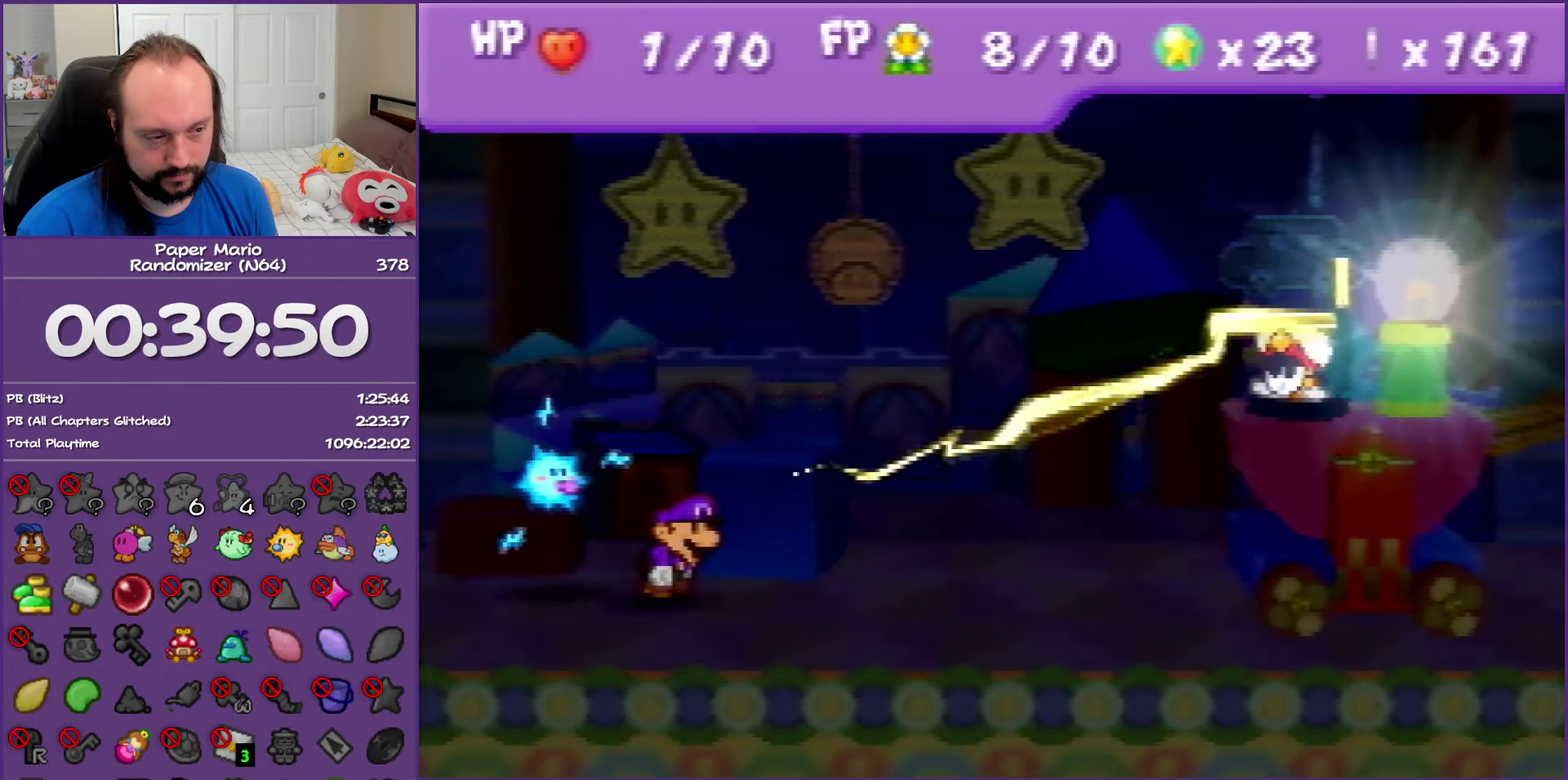
{"buttons": ["A"], "left_stick": "center", "events": [[217, "A", "down"]]}
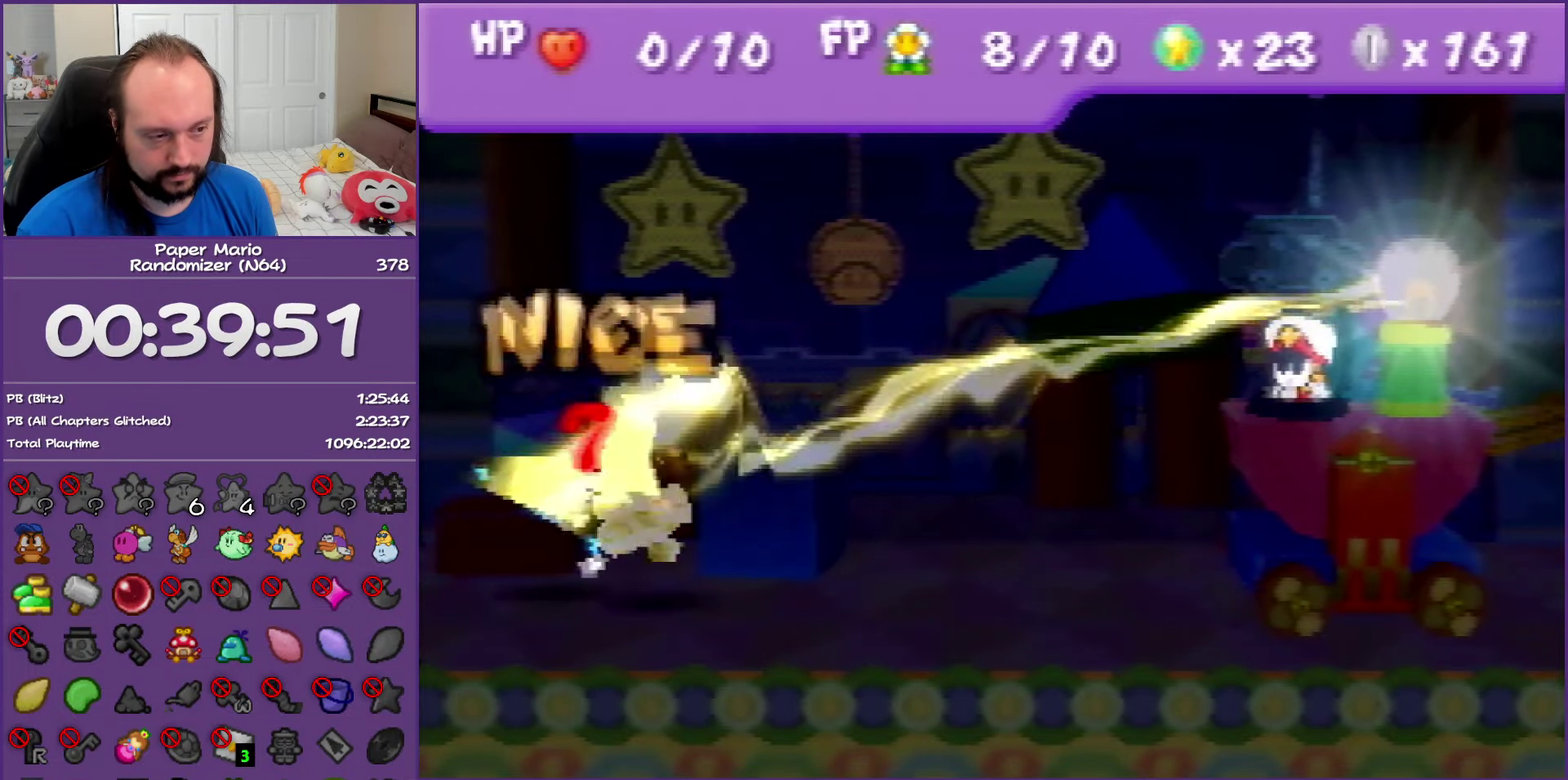
{"buttons": ["A"], "left_stick": "center", "events": [[133, "A", "up"], [200, "A", "down"]]}
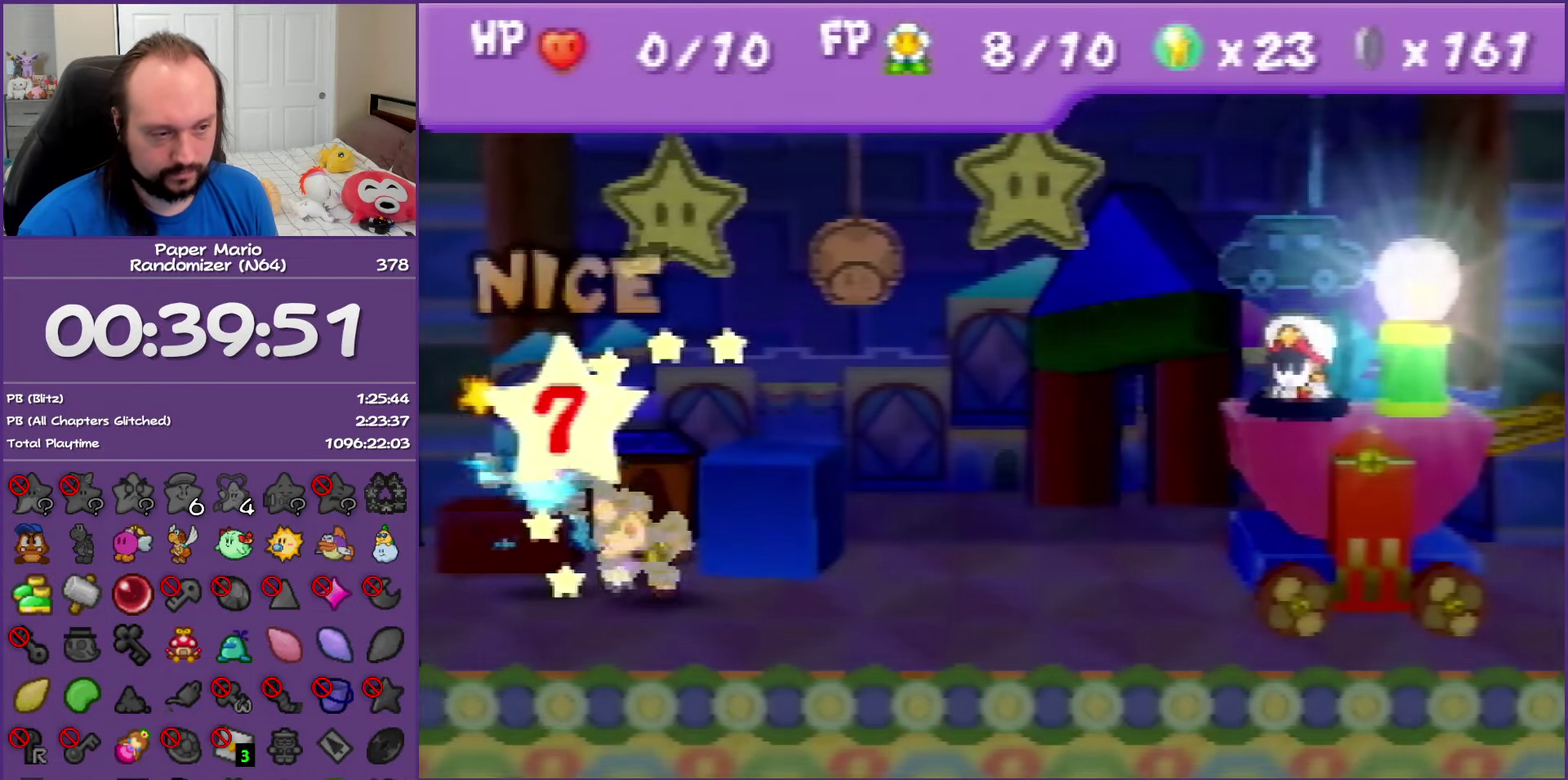
{"buttons": ["A"], "left_stick": "center", "events": [[50, "A", "up"], [217, "A", "down"]]}
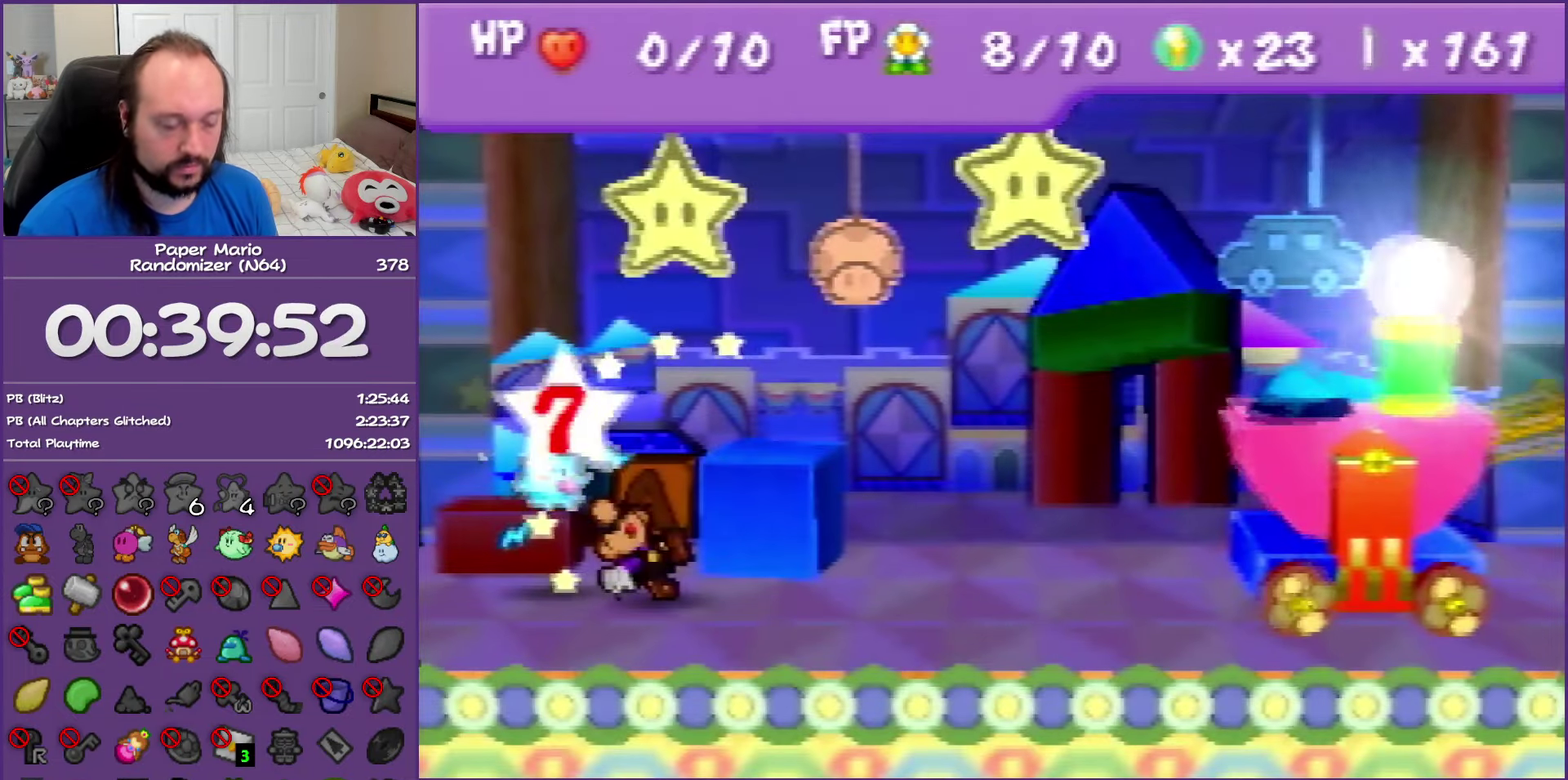
{"buttons": ["A"], "left_stick": "center", "events": [[50, "A", "up"], [333, "A", "down"], [350, "B", "down"], [500, "B", "up"]]}
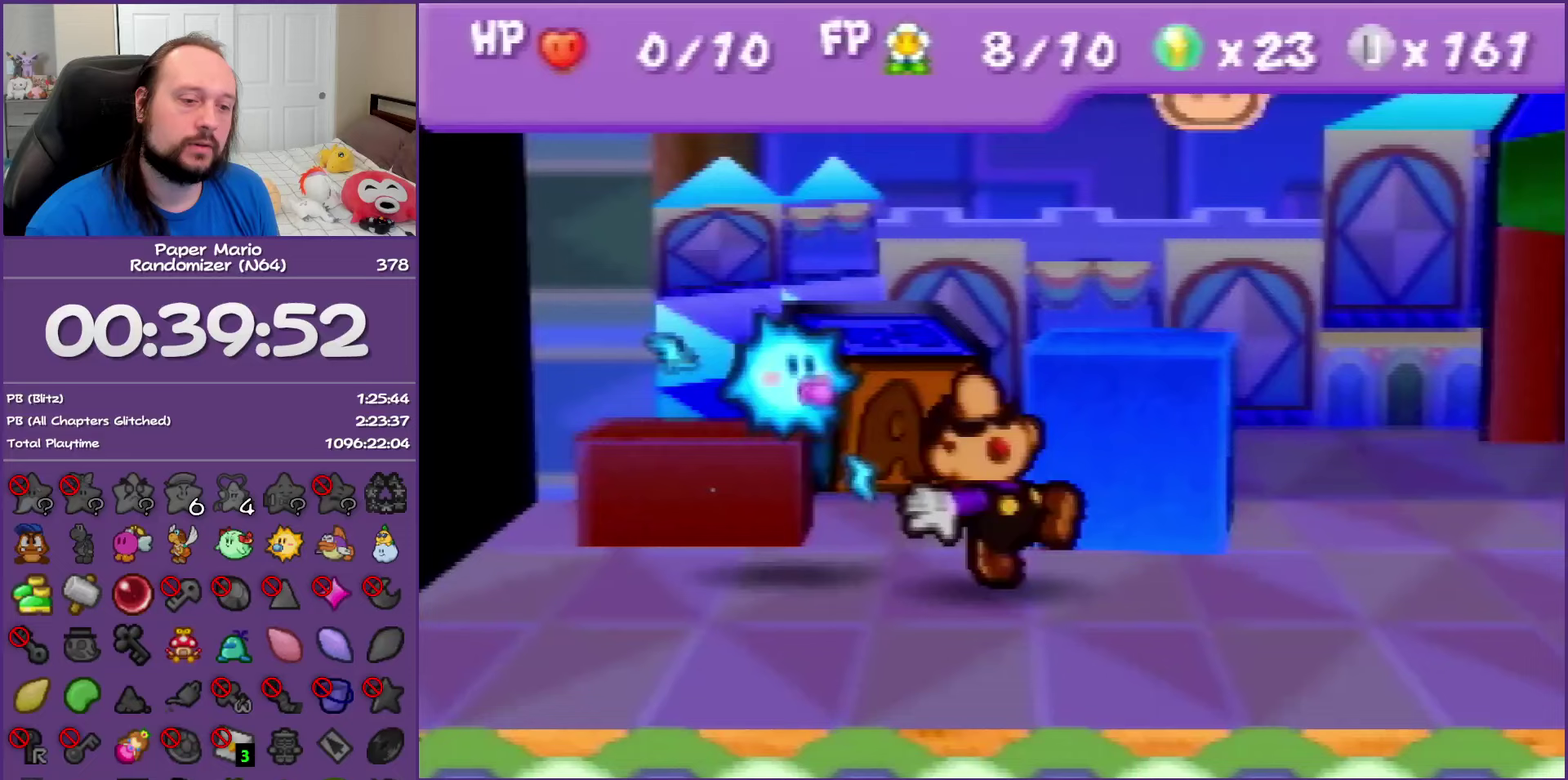
{"buttons": [], "left_stick": "center", "events": [[50, "A", "up"], [100, "A", "down"], [117, "B", "down"], [250, "B", "up"], [283, "A", "up"], [333, "A", "down"], [333, "B", "down"], [483, "B", "up"], [500, "A", "up"]]}
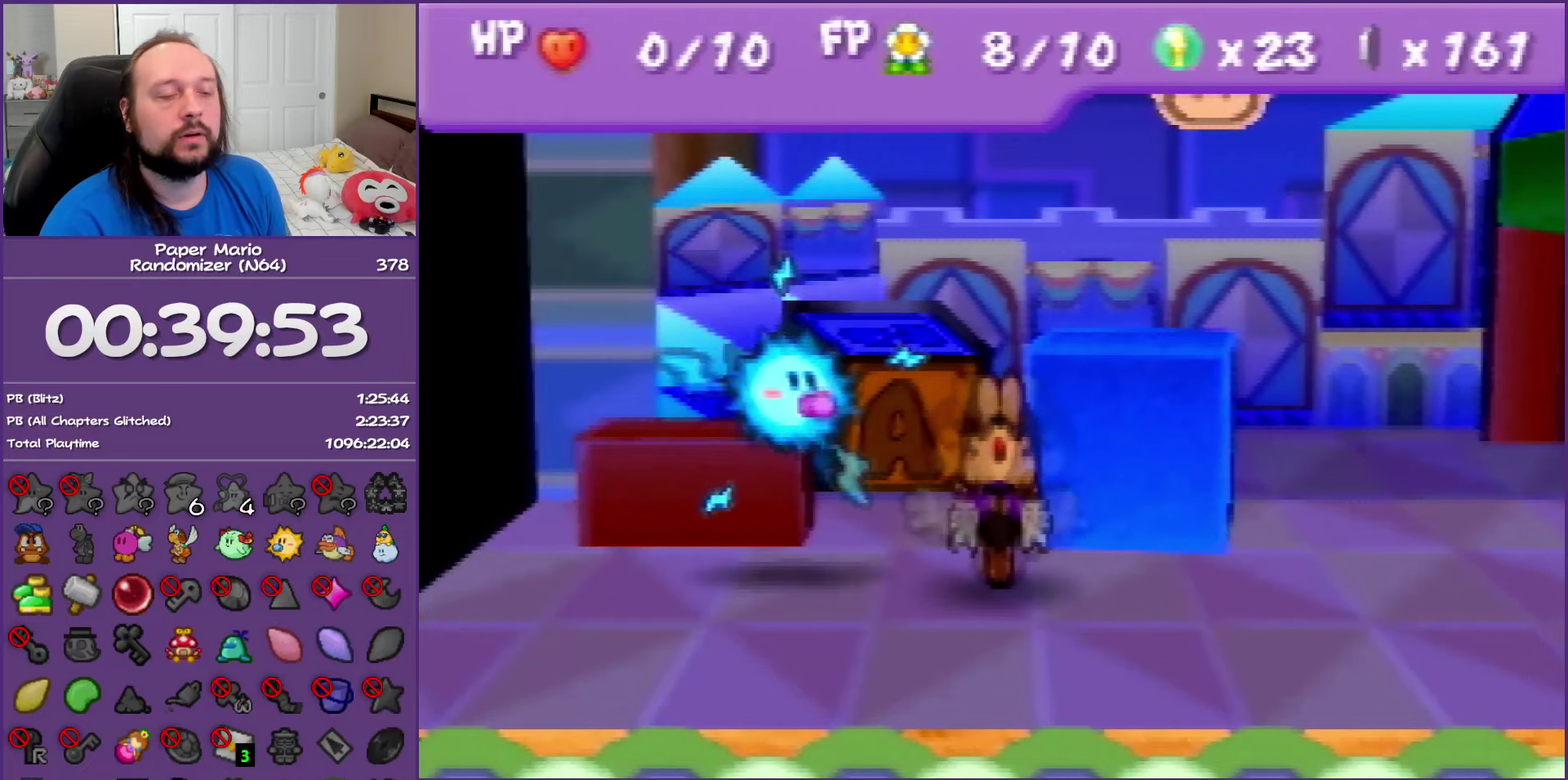
{"buttons": ["A", "B"], "left_stick": "center", "events": [[67, "A", "down"], [67, "B", "down"], [217, "A", "up"], [217, "B", "up"], [283, "A", "down"], [283, "B", "down"], [417, "A", "up"], [417, "B", "up"], [483, "A", "down"], [483, "B", "down"]]}
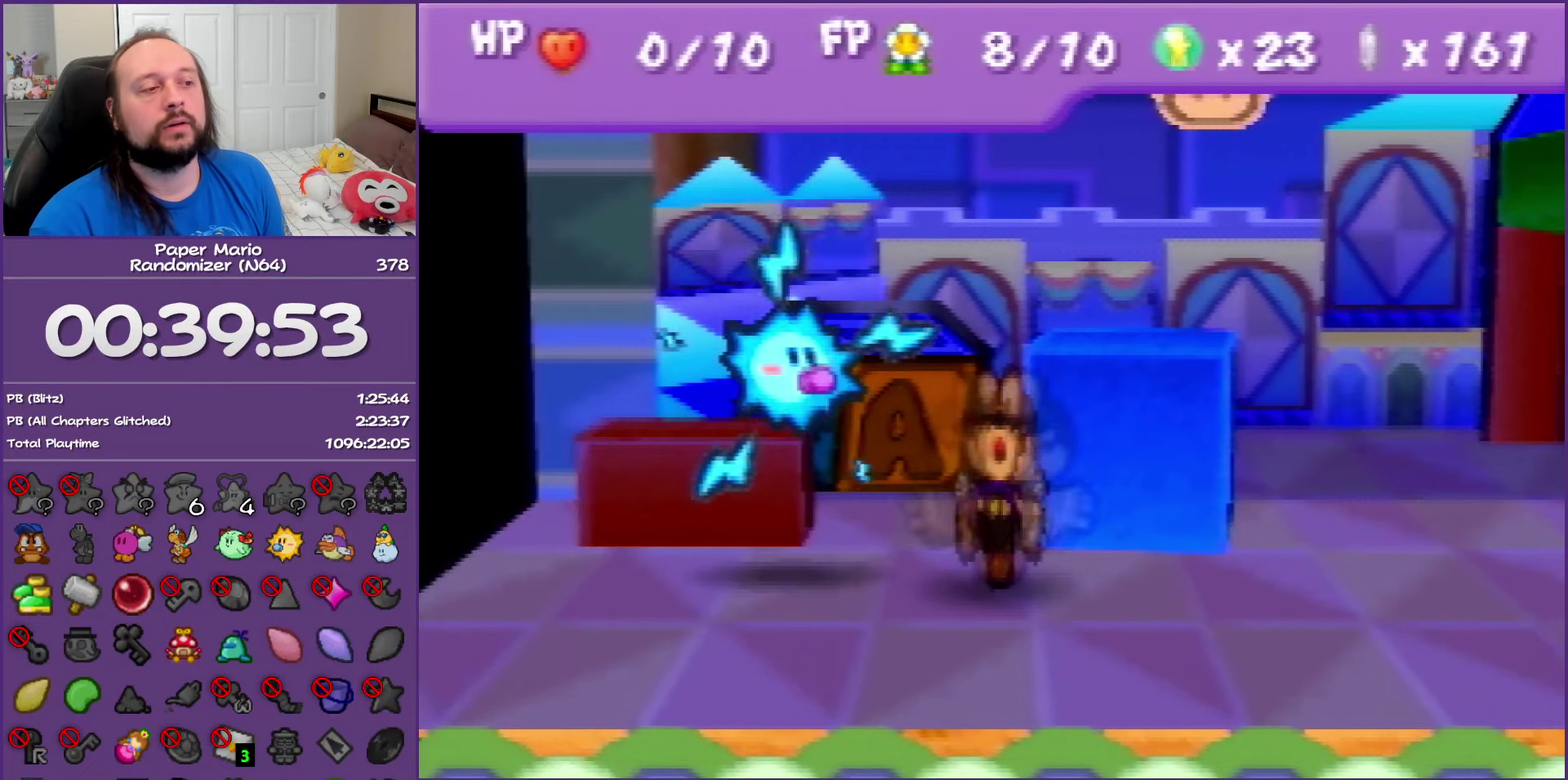
{"buttons": ["A", "B"], "left_stick": "center", "events": [[133, "A", "up"], [133, "B", "up"], [200, "A", "down"], [200, "B", "down"], [350, "A", "up"], [350, "B", "up"], [417, "A", "down"], [433, "B", "down"]]}
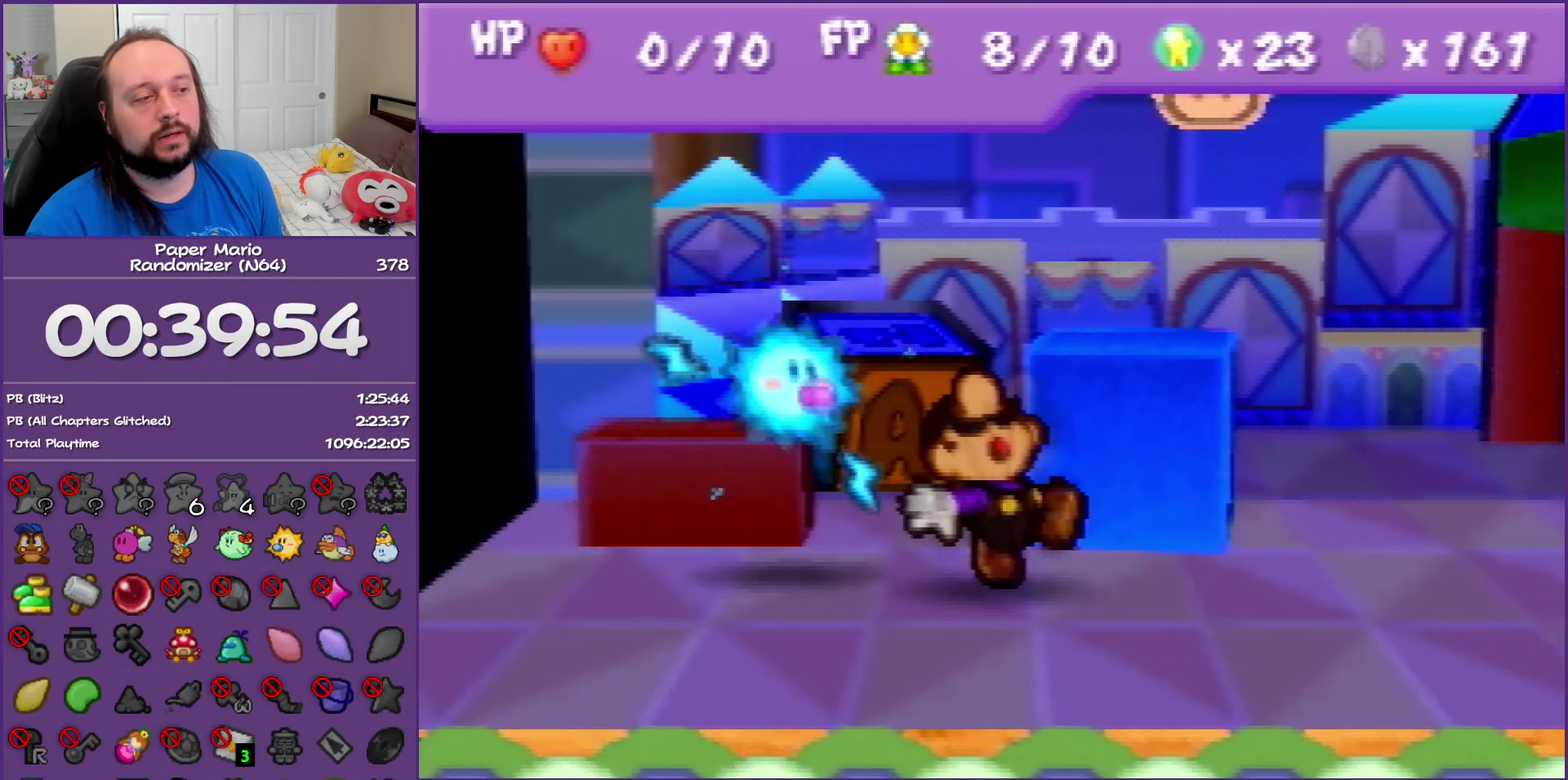
{"buttons": ["A", "B"], "left_stick": "center", "events": [[83, "A", "up"], [83, "B", "up"], [167, "A", "down"], [167, "B", "down"], [300, "A", "up"], [300, "B", "up"], [383, "A", "down"], [400, "B", "down"]]}
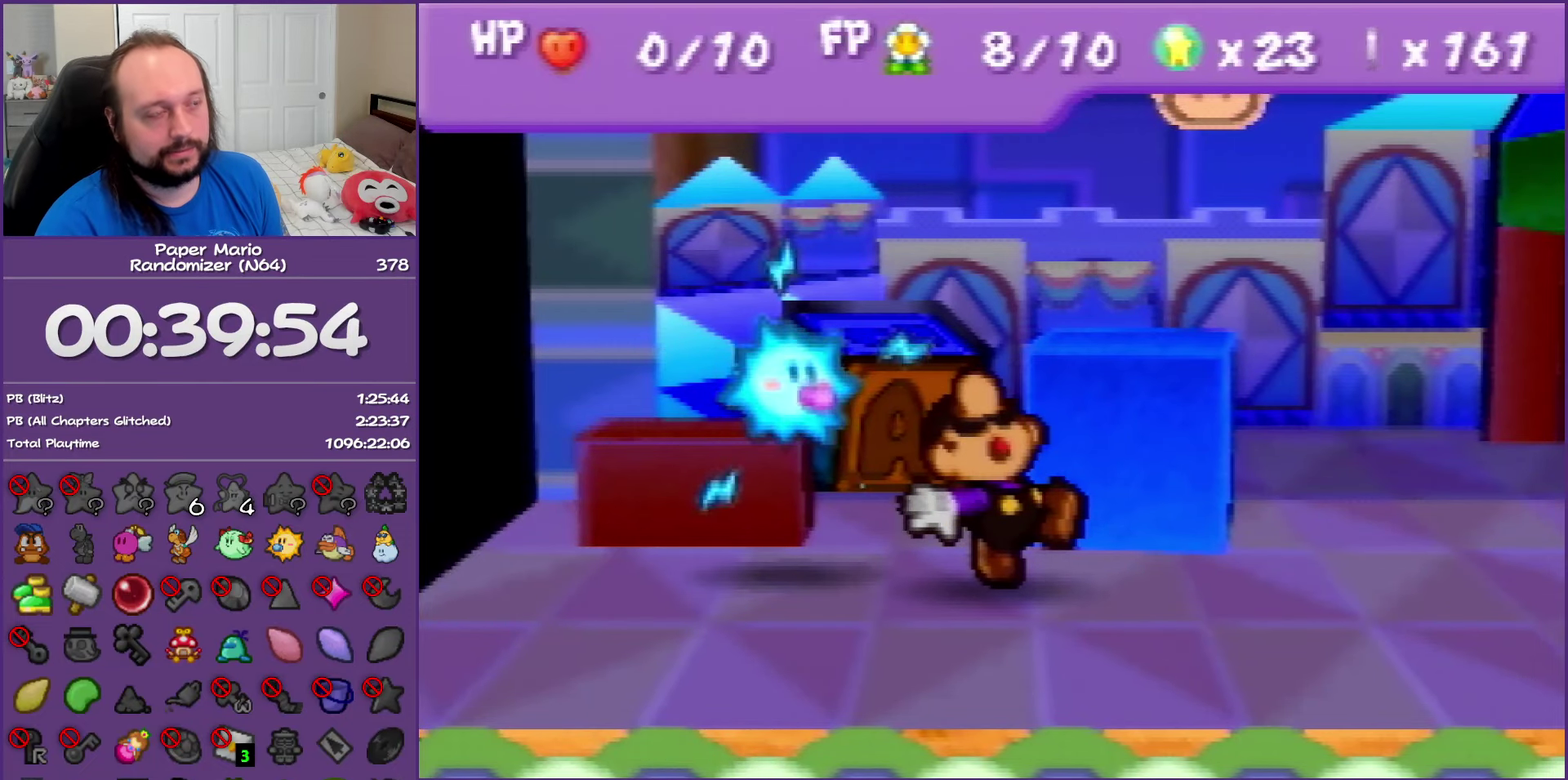
{"buttons": [], "left_stick": "center", "events": [[50, "A", "up"], [50, "B", "up"], [100, "A", "down"], [117, "B", "down"], [250, "B", "up"], [283, "A", "up"], [333, "A", "down"], [333, "B", "down"], [483, "A", "up"], [483, "B", "up"]]}
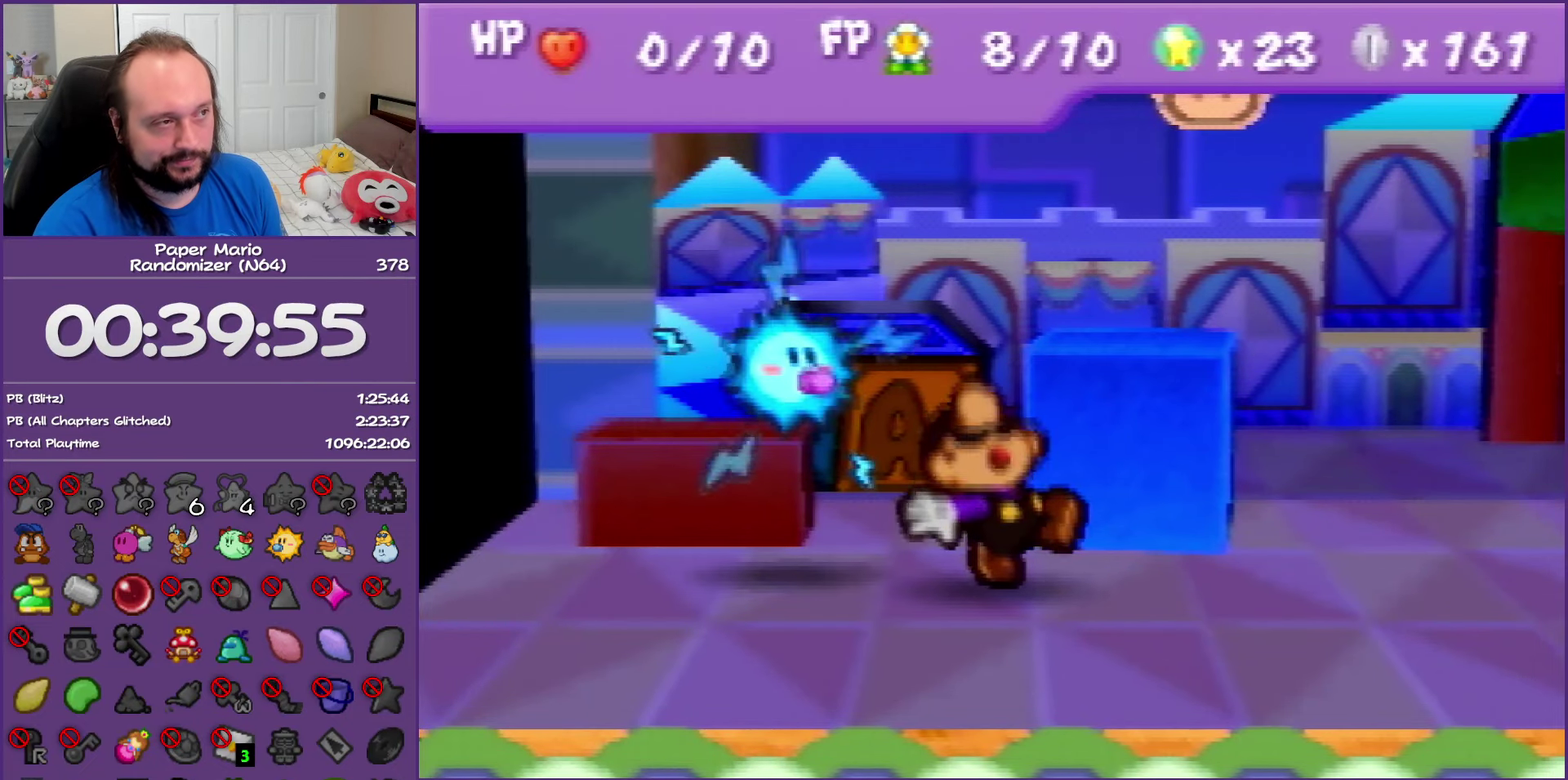
{"buttons": ["A", "B"], "left_stick": "center", "events": [[50, "A", "down"], [50, "B", "down"], [233, "A", "up"], [233, "B", "up"], [300, "A", "down"], [300, "B", "down"], [417, "A", "up"], [417, "B", "up"], [500, "A", "down"], [500, "B", "down"]]}
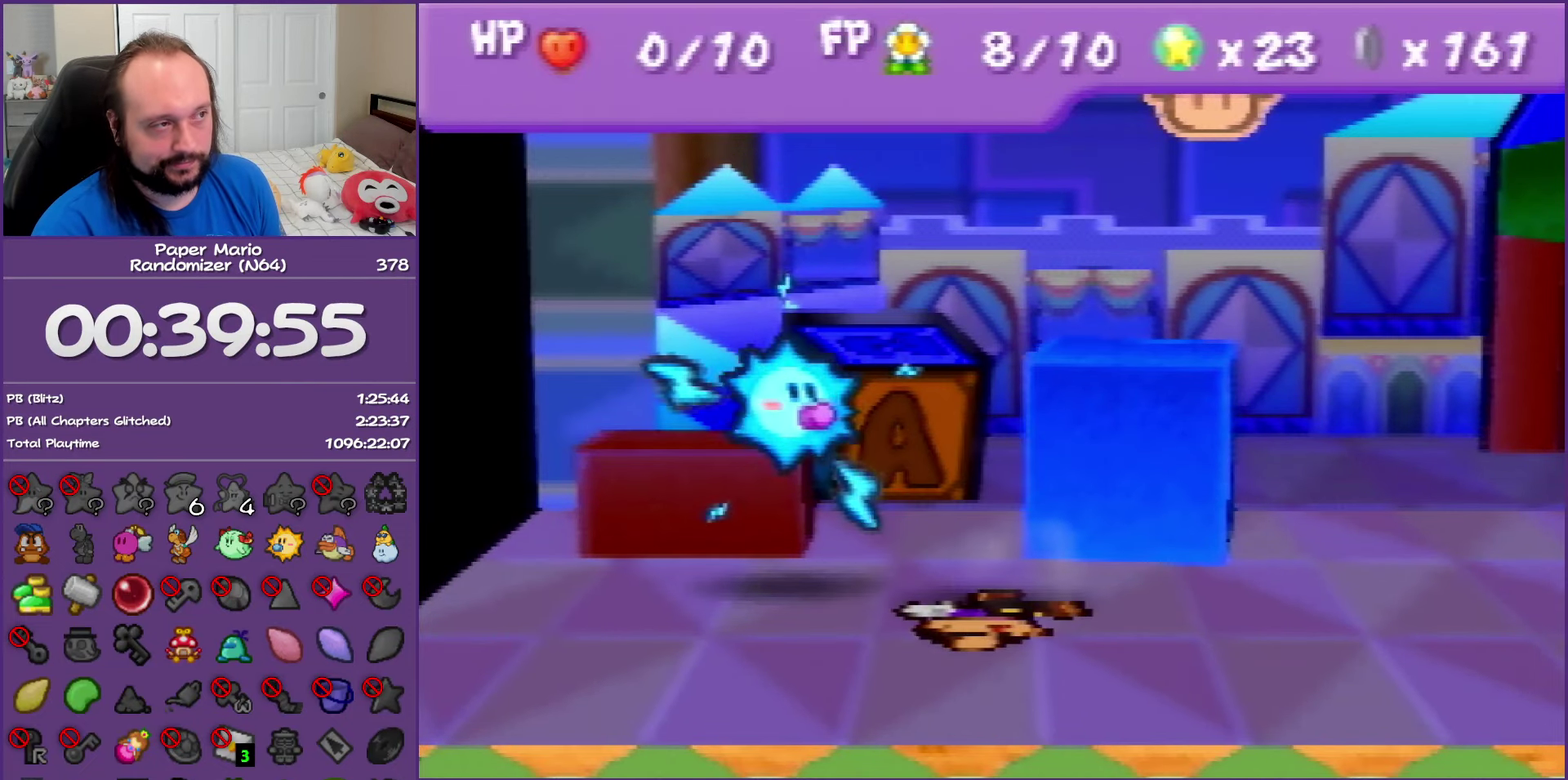
{"buttons": ["A", "B"], "left_stick": "center", "events": [[133, "A", "up"], [133, "B", "up"], [217, "B", "down"], [233, "A", "down"], [367, "A", "up"], [367, "B", "up"], [450, "A", "down"], [450, "B", "down"]]}
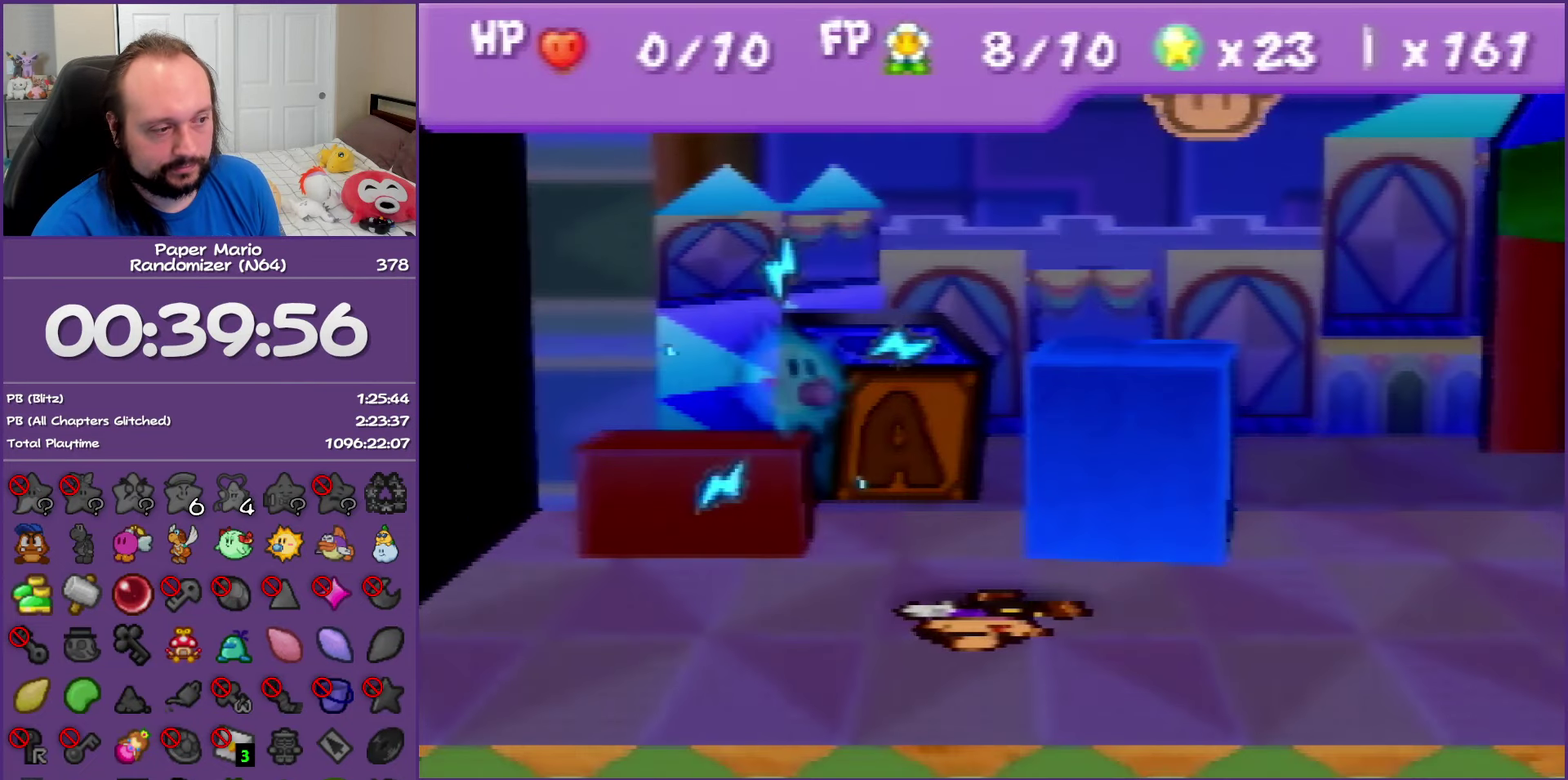
{"buttons": ["A", "B"], "left_stick": "center", "events": [[67, "A", "up"], [67, "B", "up"], [167, "A", "down"], [167, "B", "down"], [300, "A", "up"], [300, "B", "up"], [350, "A", "down"], [350, "B", "down"]]}
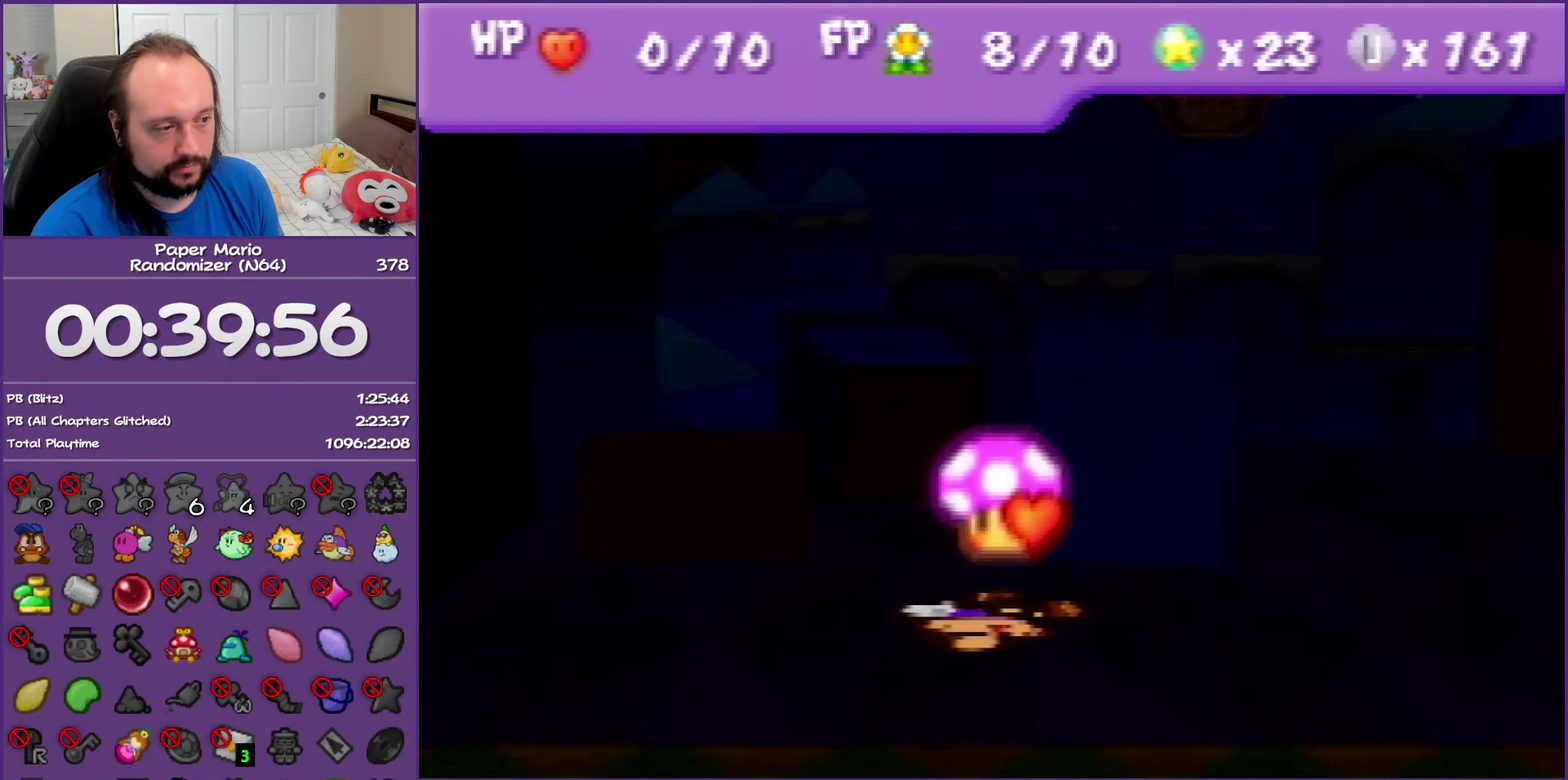
{"buttons": [], "left_stick": "center", "events": [[17, "A", "up"], [17, "B", "up"], [67, "A", "down"], [83, "B", "down"], [250, "A", "up"], [250, "B", "up"], [300, "A", "down"], [300, "B", "down"], [483, "A", "up"], [483, "B", "up"]]}
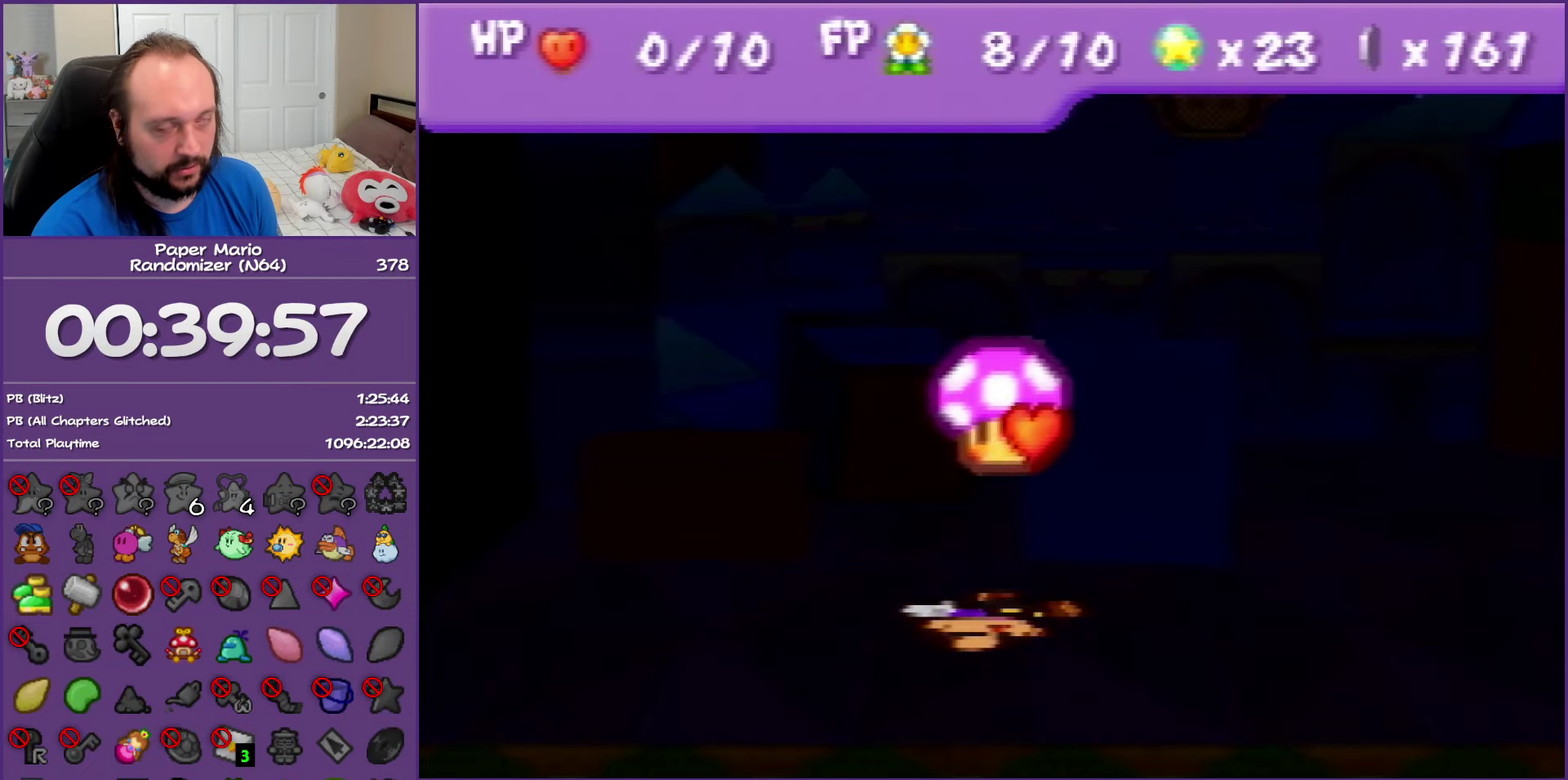
{"buttons": ["A", "B"], "left_stick": "center", "events": [[33, "A", "down"], [33, "B", "down"], [200, "A", "up"], [200, "B", "up"], [267, "A", "down"], [267, "B", "down"], [433, "A", "up"], [450, "B", "up"], [500, "A", "down"], [500, "B", "down"]]}
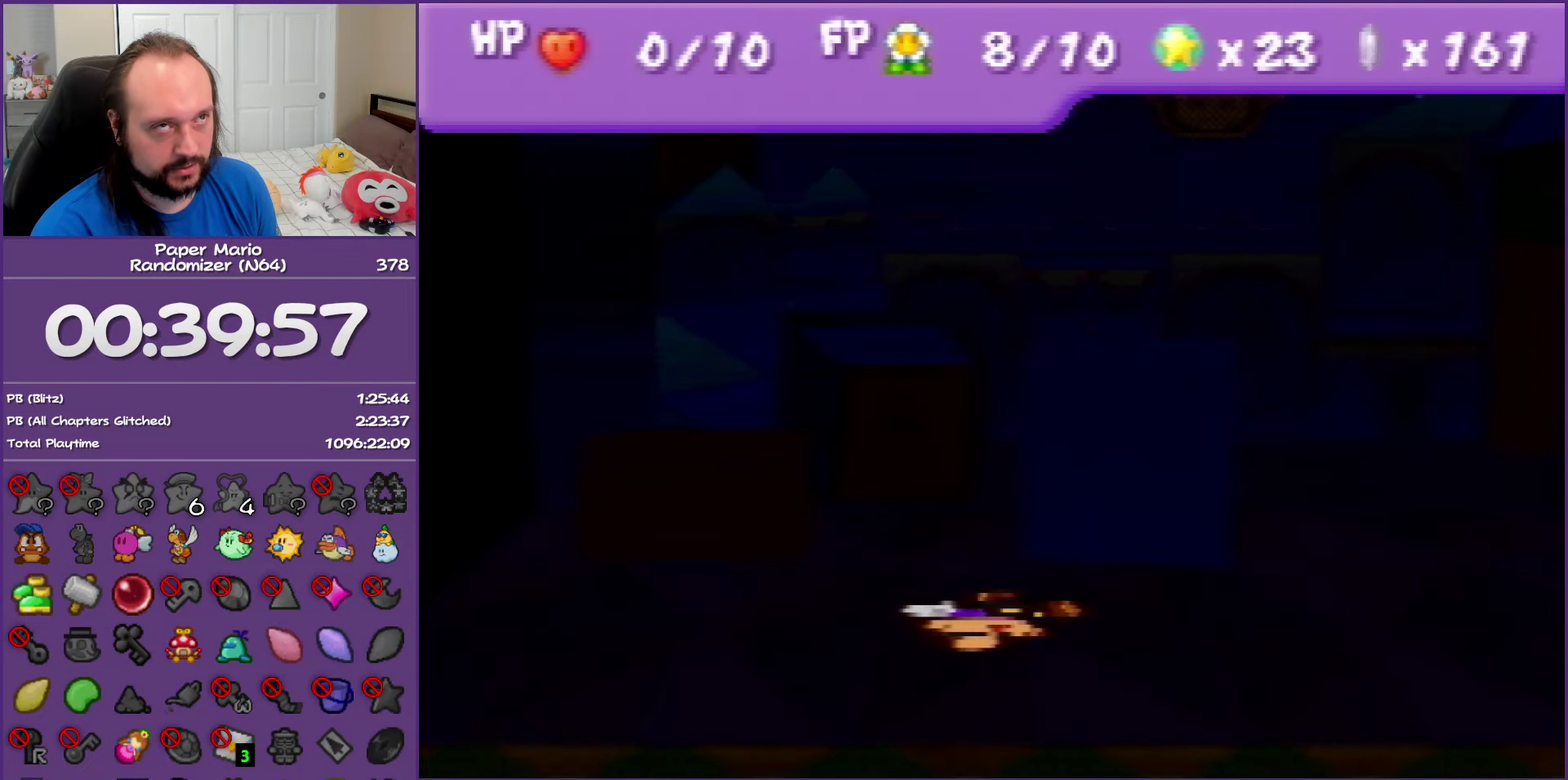
{"buttons": ["A", "B"], "left_stick": "center", "events": [[183, "A", "up"], [250, "A", "down"]]}
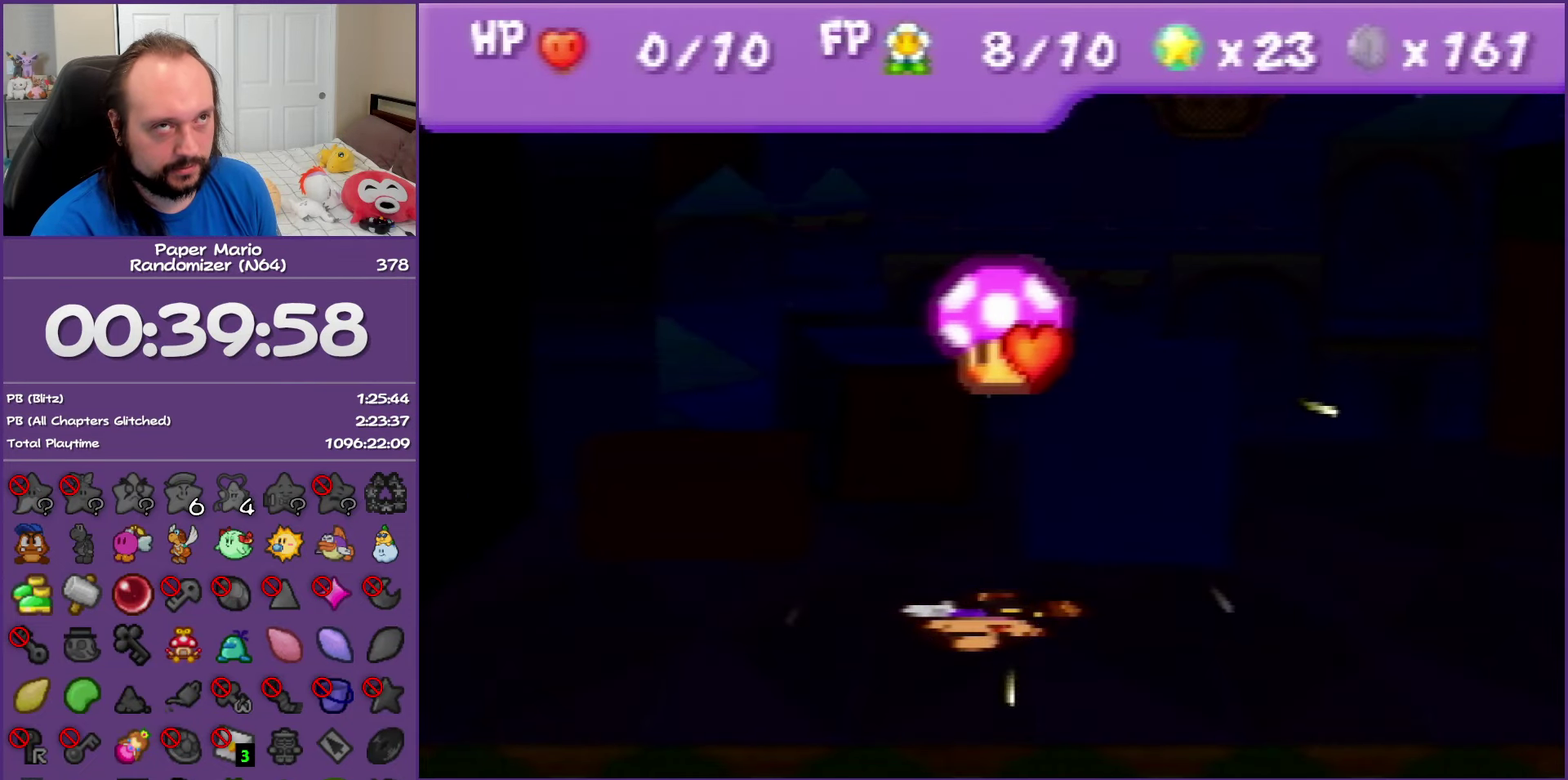
{"buttons": ["A", "B"], "left_stick": "center", "events": [[183, "A", "up"], [200, "B", "up"], [333, "A", "down"], [333, "B", "down"]]}
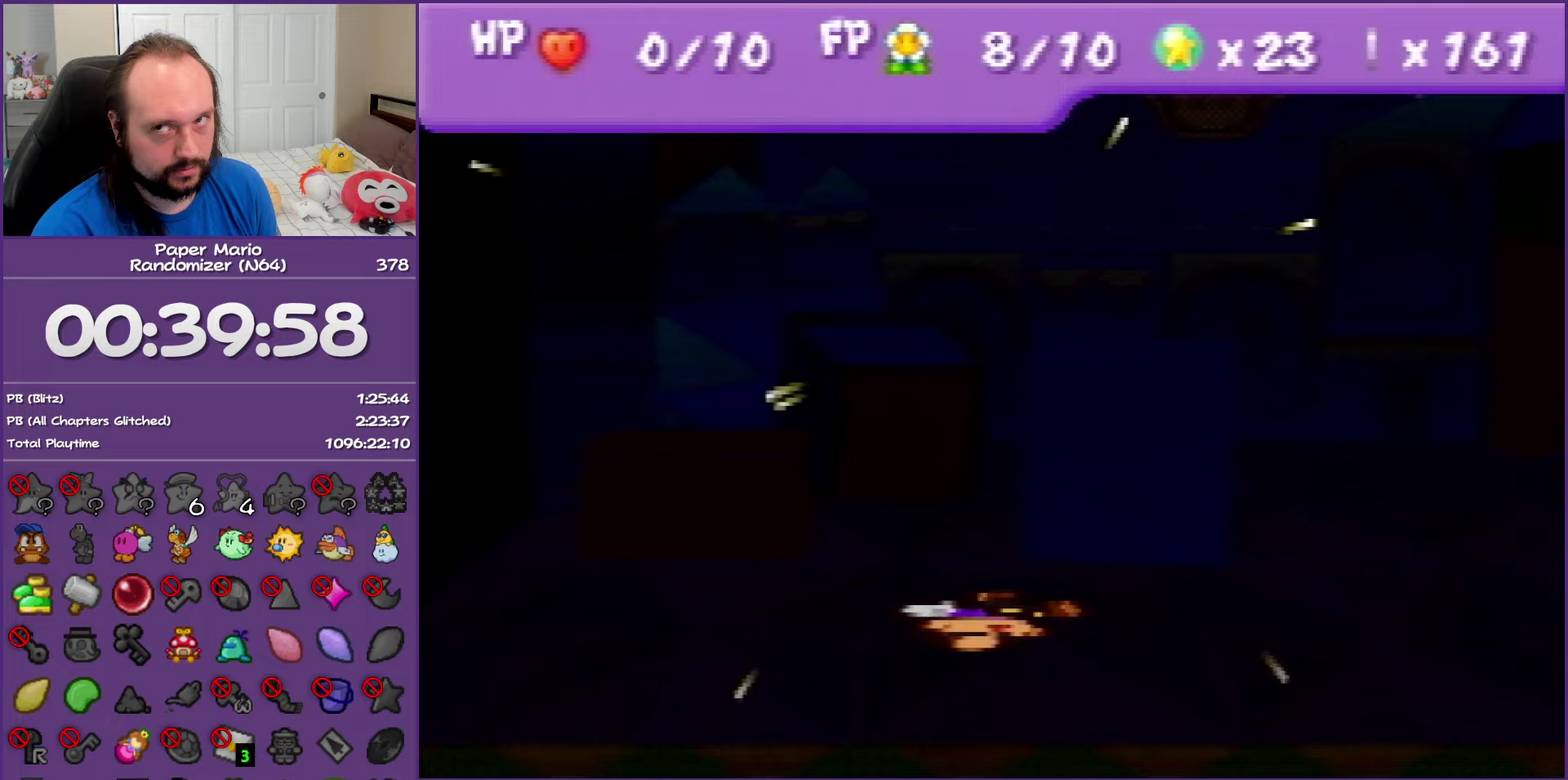
{"buttons": ["A", "B"], "left_stick": "center", "events": [[33, "A", "up"], [117, "A", "down"], [283, "A", "up"], [300, "B", "up"], [367, "B", "down"], [383, "A", "down"]]}
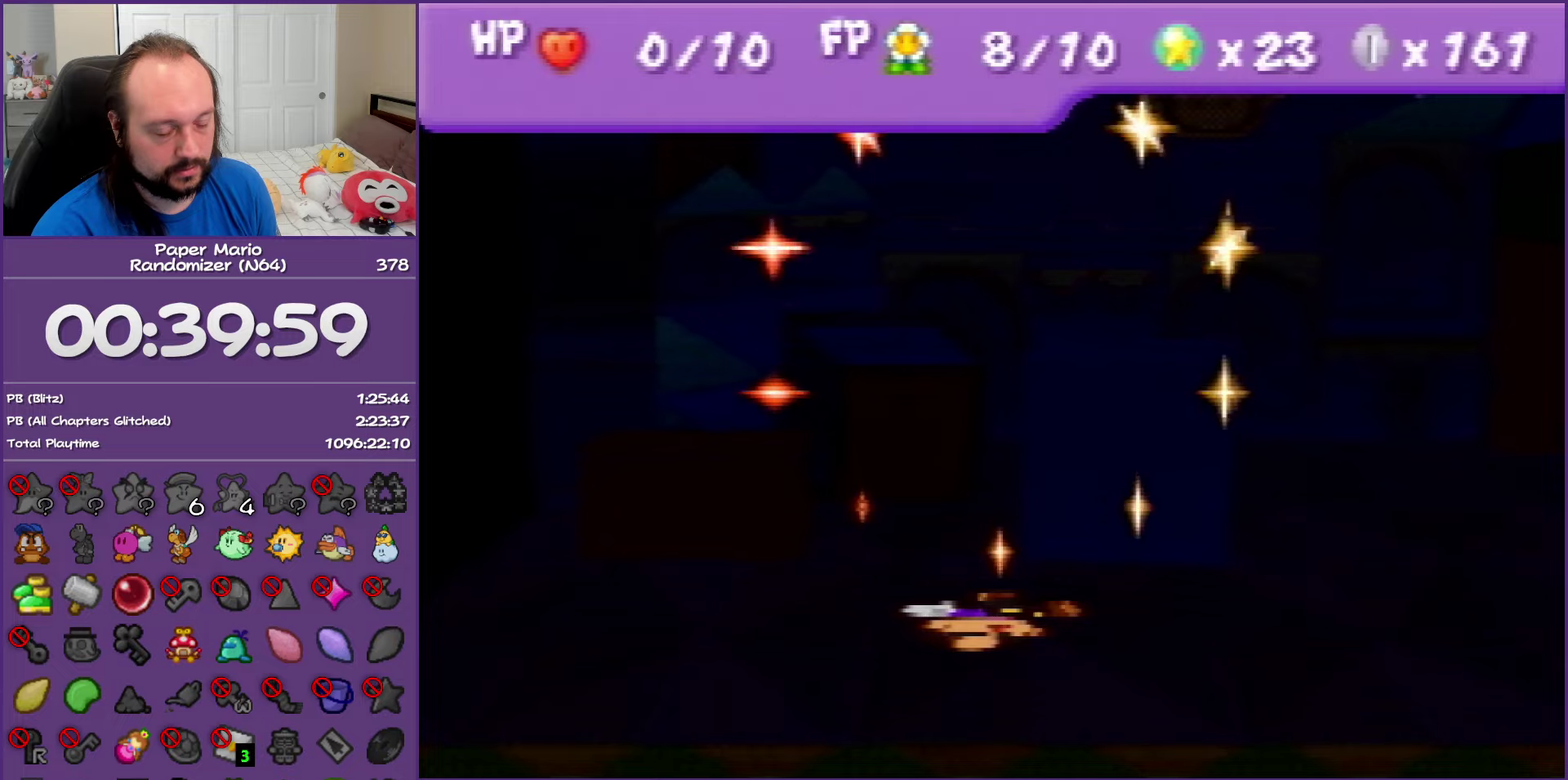
{"buttons": ["A", "B"], "left_stick": "center", "events": [[50, "A", "up"], [50, "B", "up"], [117, "B", "down"], [133, "A", "down"], [300, "A", "up"], [300, "B", "up"], [383, "A", "down"], [383, "B", "down"]]}